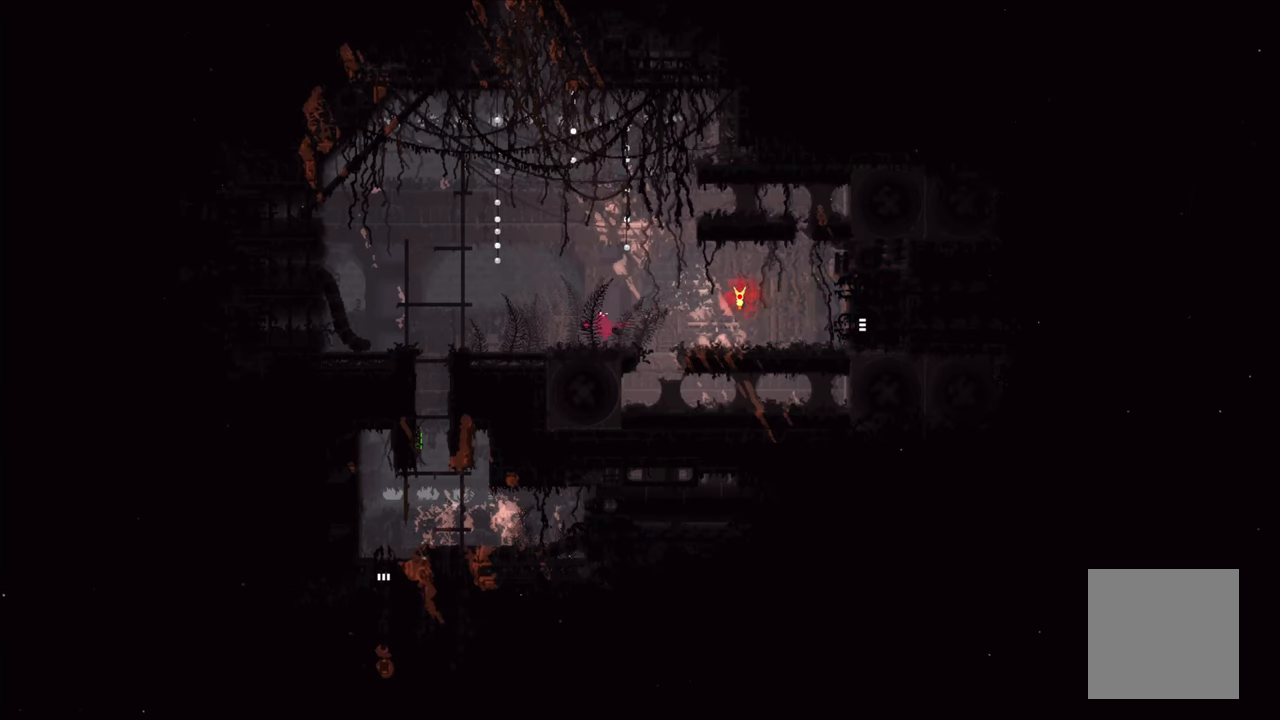
Gameplay with a controller (Xbox layout); each line is a JSON object with the inputs held at the frame after it. "events" lists button and stick changes between this image and that frame as [ms after this image, input, new state], when the widget could be followed in between.
{"buttons": [], "left_stick": "left", "right_stick": "center", "events": [[334, "left_stick", "left"]]}
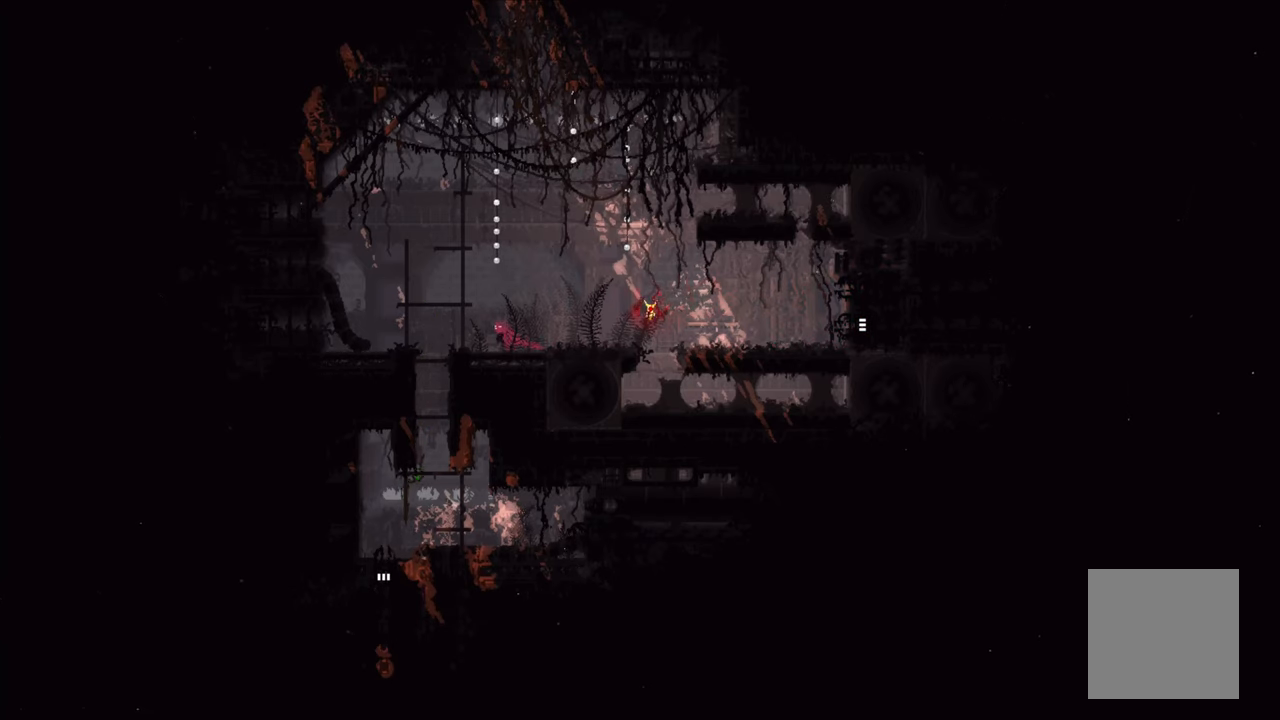
{"buttons": [], "left_stick": "center", "right_stick": "center", "events": [[267, "left_stick", "down"], [317, "left_stick", "center"]]}
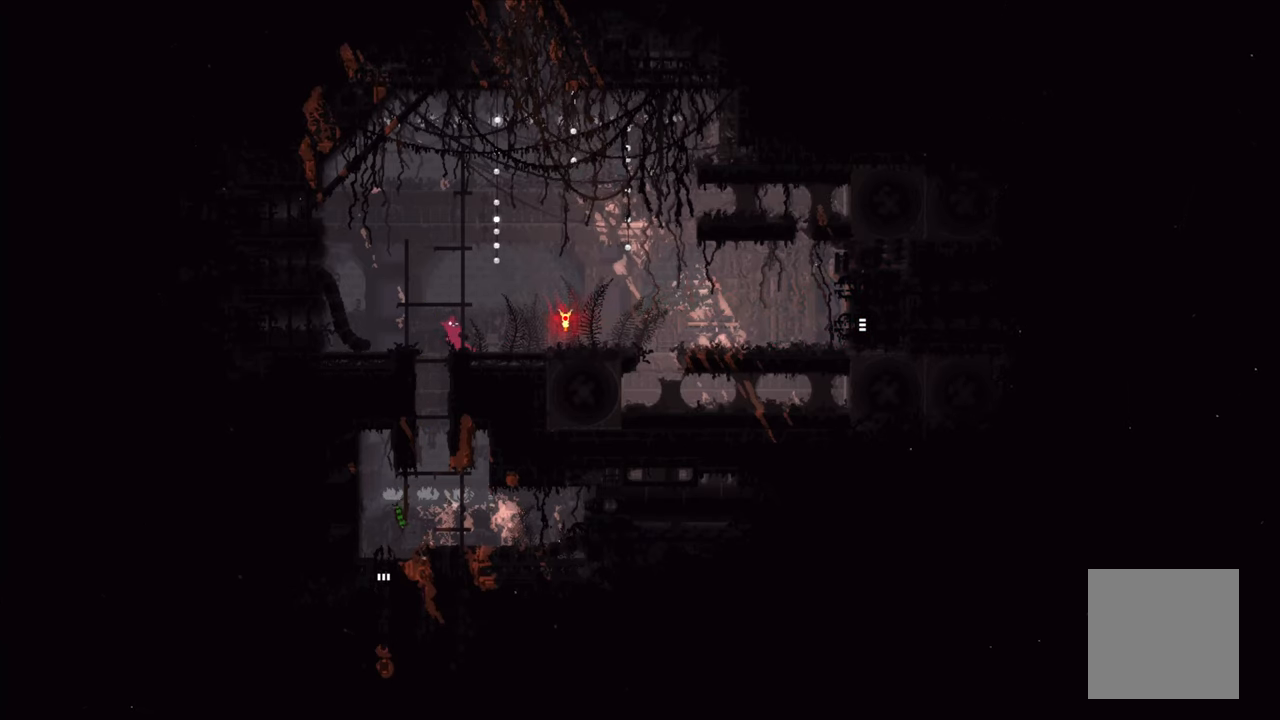
{"buttons": [], "left_stick": "down", "right_stick": "center", "events": [[134, "left_stick", "left"], [267, "left_stick", "down"]]}
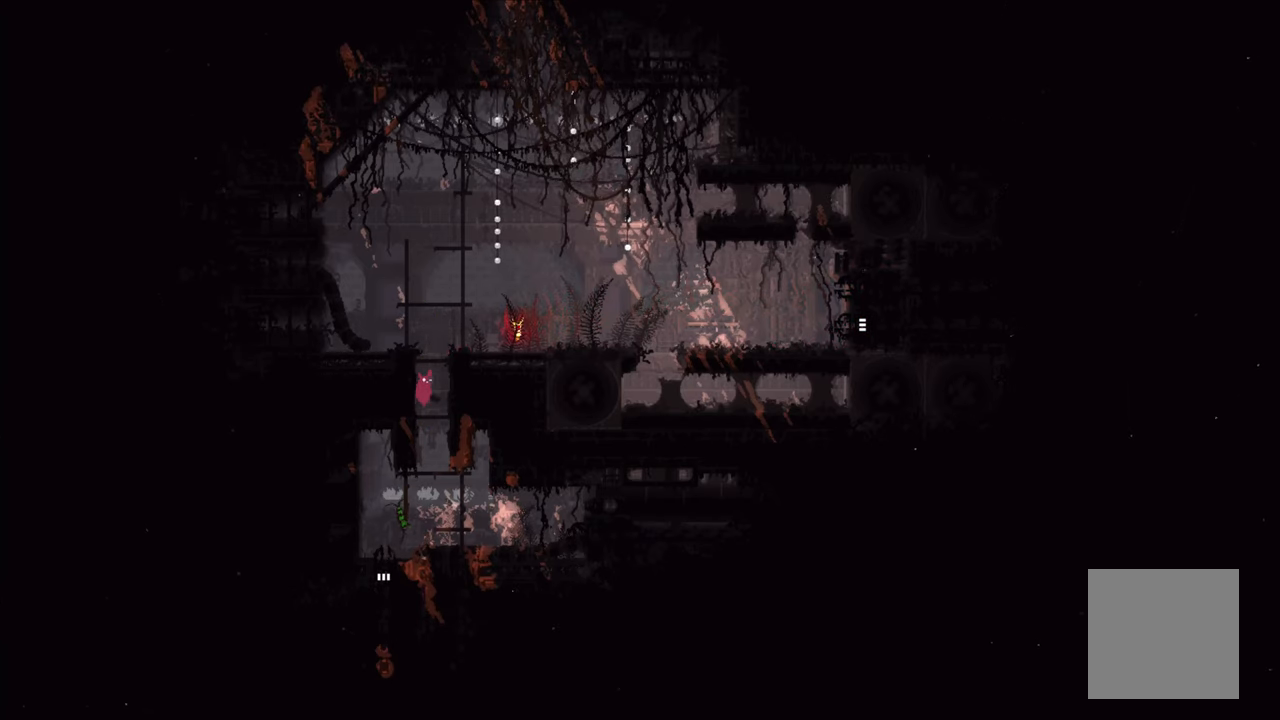
{"buttons": [], "left_stick": "down", "right_stick": "center", "events": [[200, "left_stick", "left"], [483, "left_stick", "down"]]}
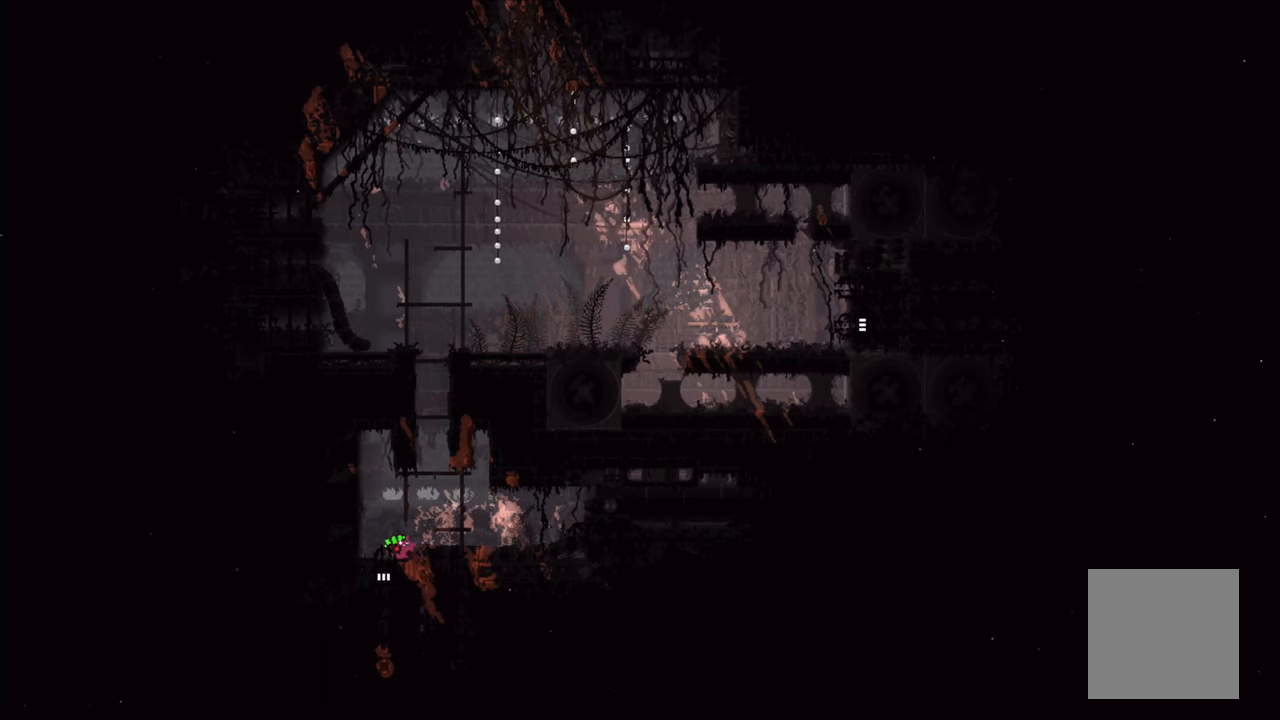
{"buttons": [], "left_stick": "down", "right_stick": "center", "events": []}
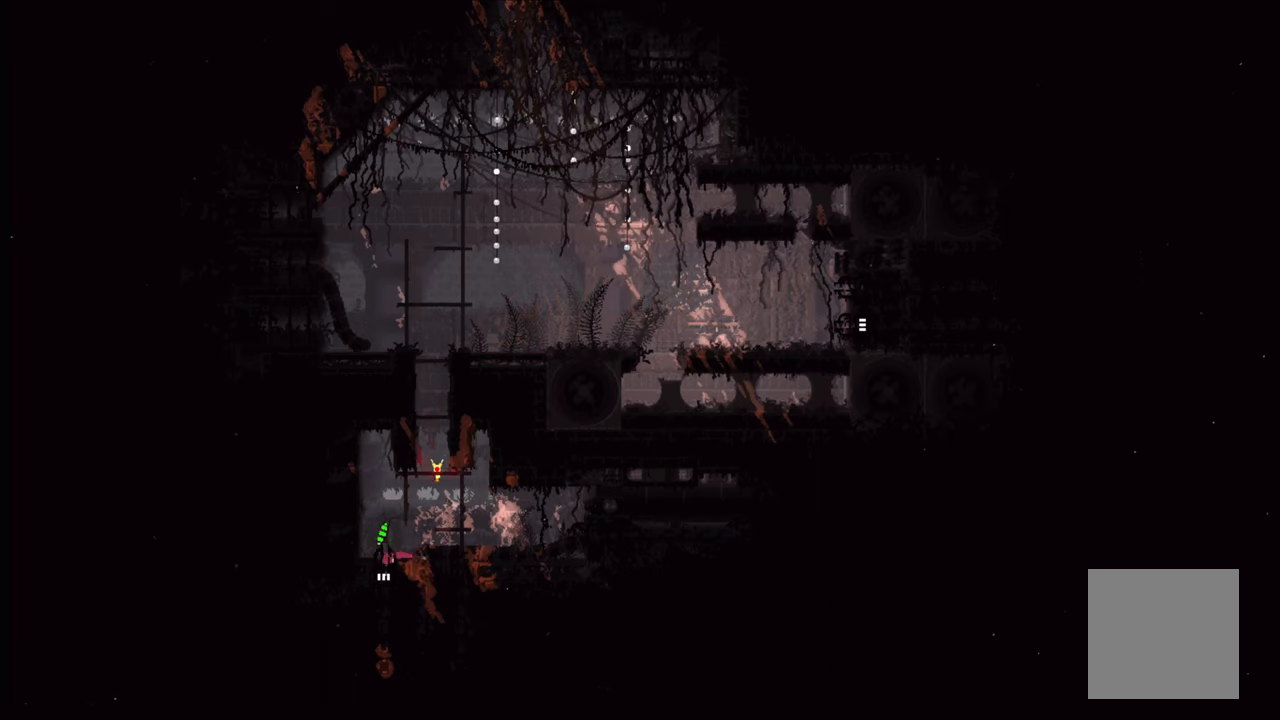
{"buttons": [], "left_stick": "center", "right_stick": "center", "events": [[350, "left_stick", "center"]]}
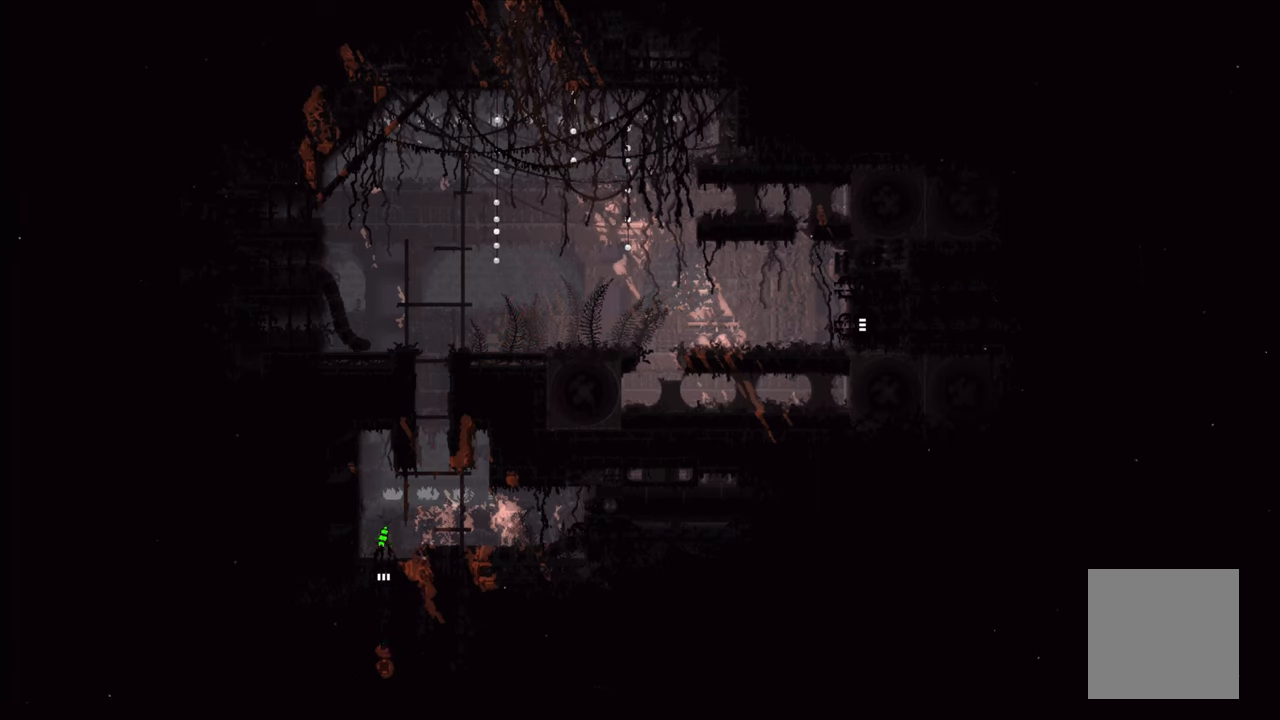
{"buttons": [], "left_stick": "center", "right_stick": "center", "events": []}
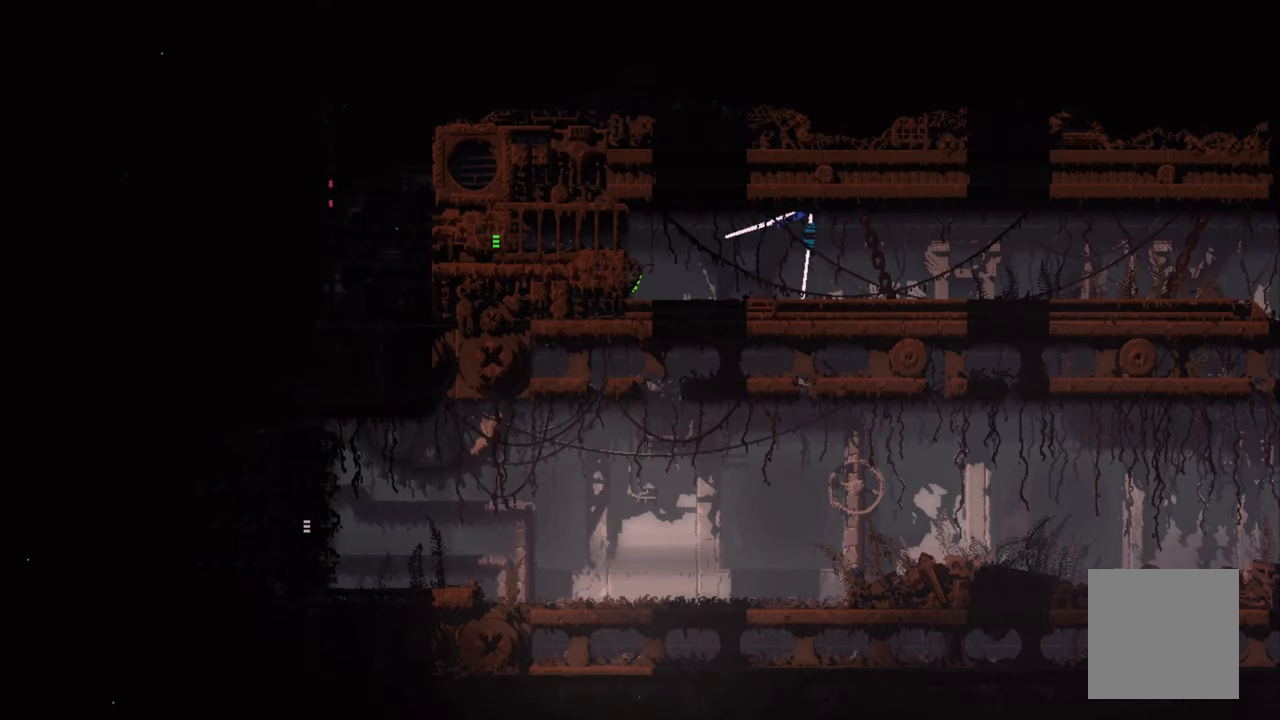
{"buttons": [], "left_stick": "center", "right_stick": "center", "events": []}
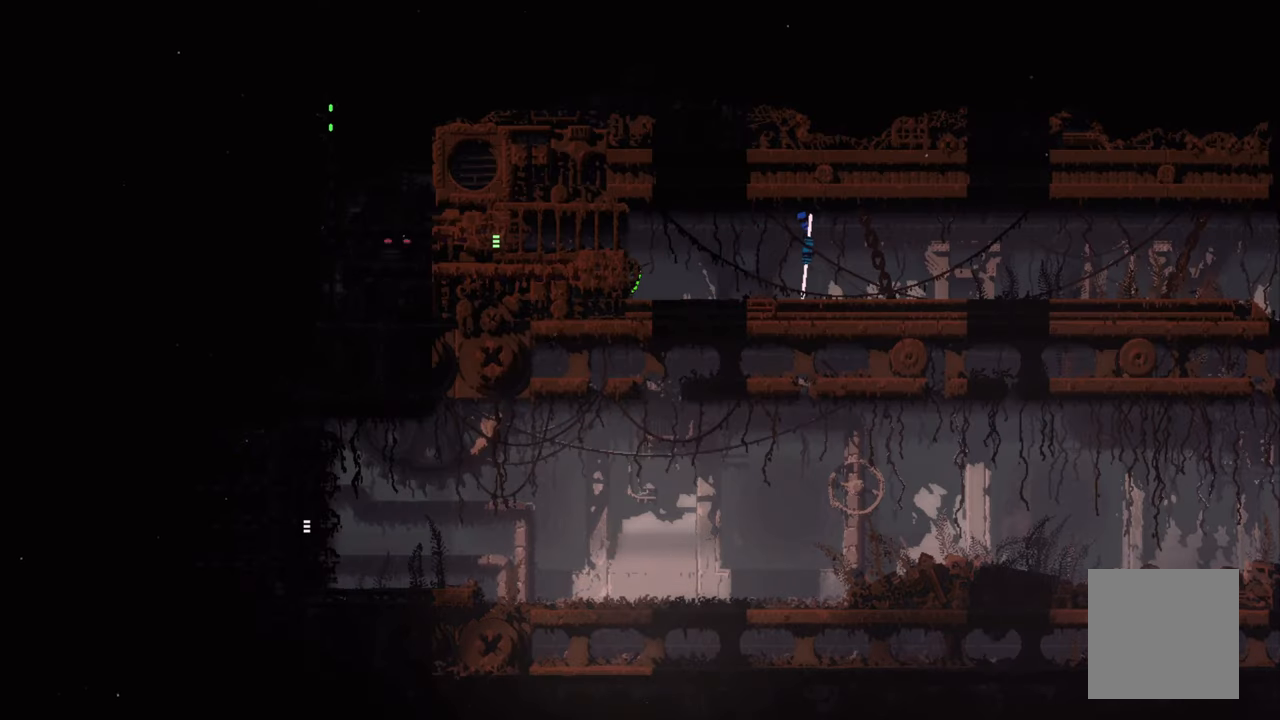
{"buttons": [], "left_stick": "center", "right_stick": "center", "events": []}
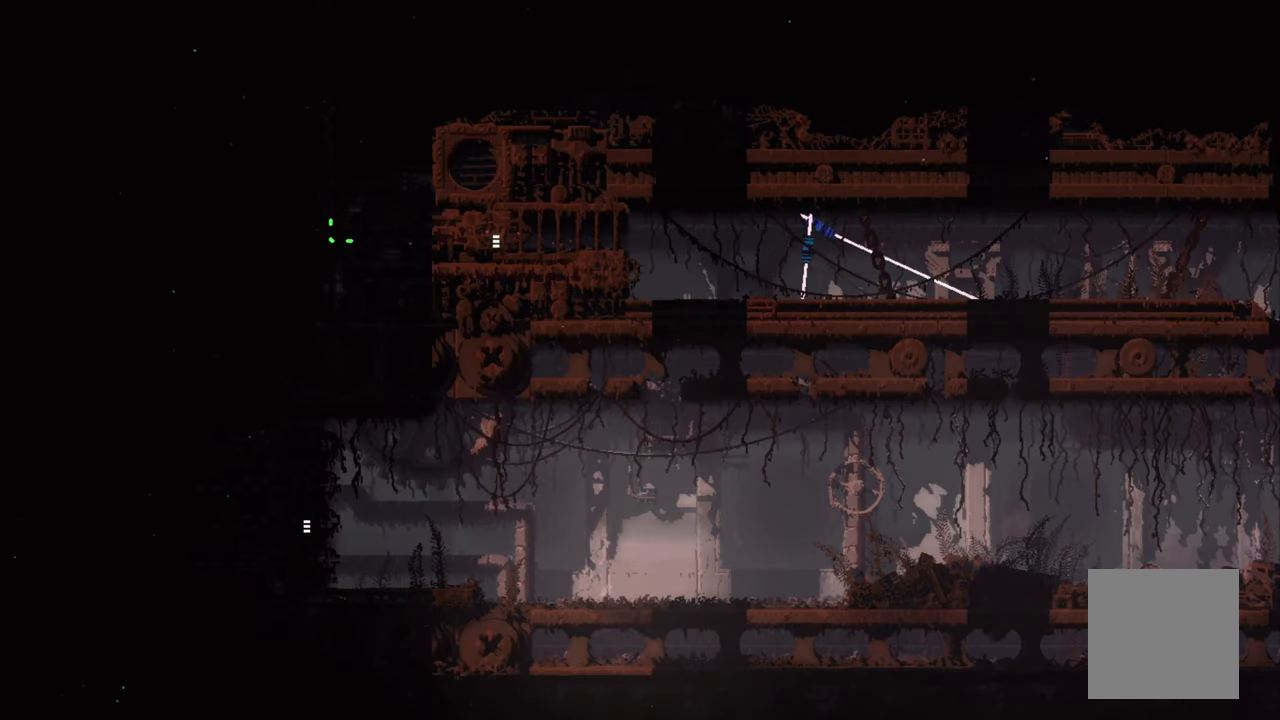
{"buttons": [], "left_stick": "center", "right_stick": "center", "events": []}
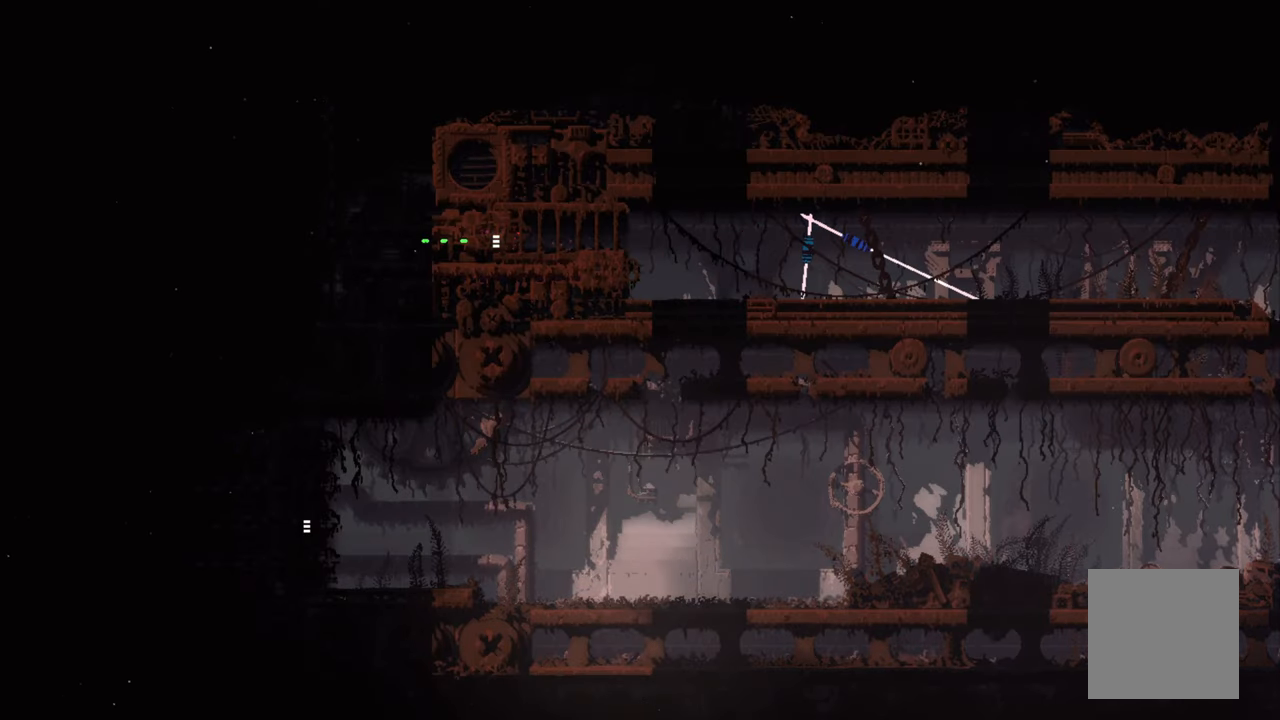
{"buttons": ["R1"], "left_stick": "center", "right_stick": "center", "events": [[500, "R1", "down"]]}
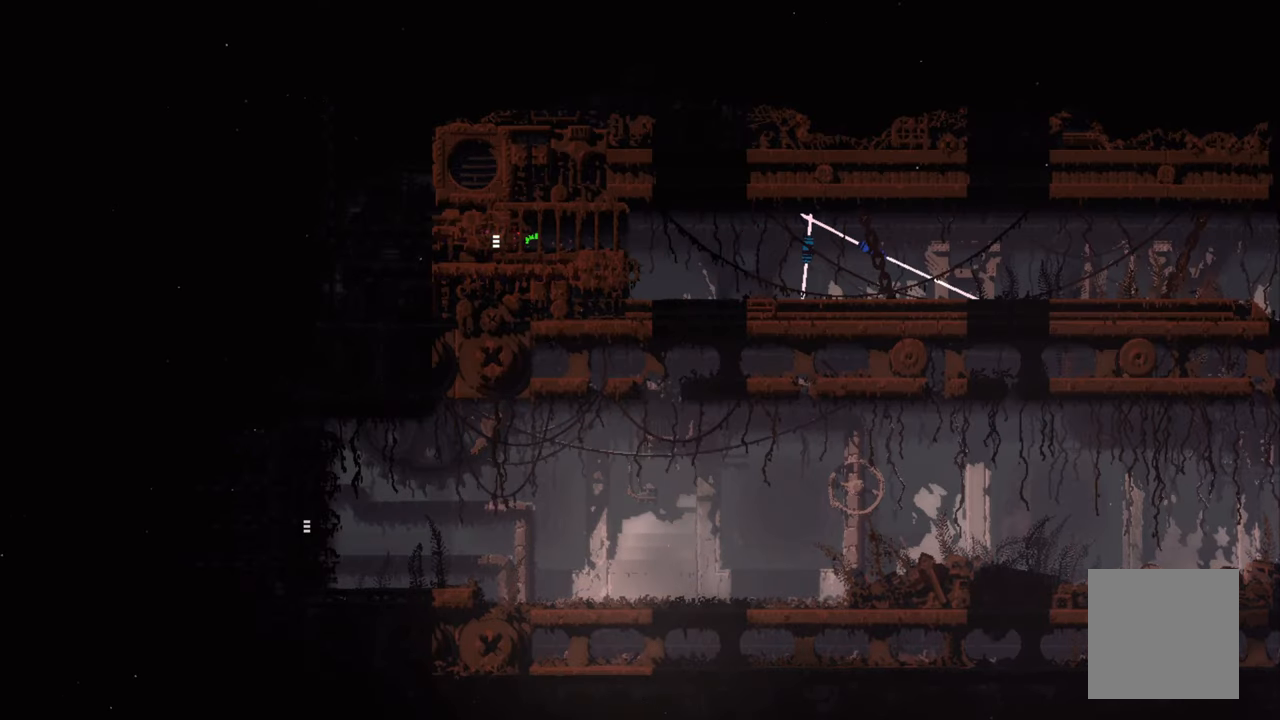
{"buttons": ["R1"], "left_stick": "center", "right_stick": "center", "events": []}
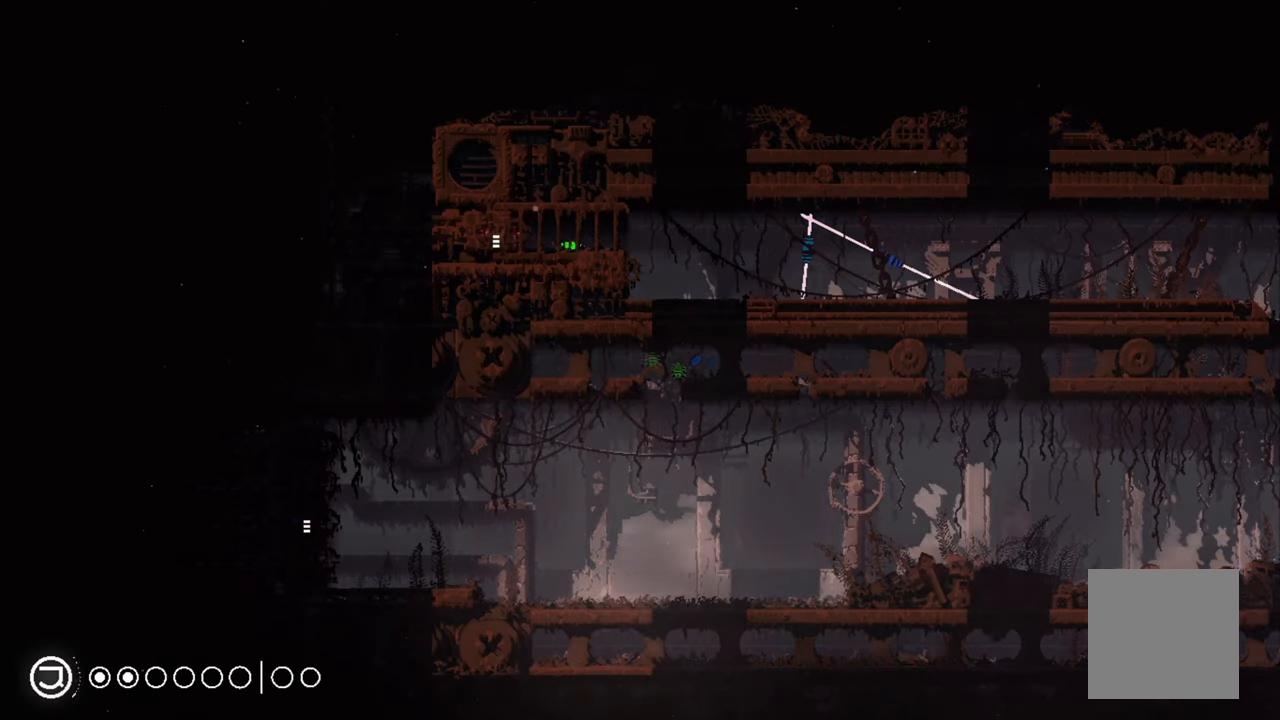
{"buttons": ["R1"], "left_stick": "center", "right_stick": "center", "events": []}
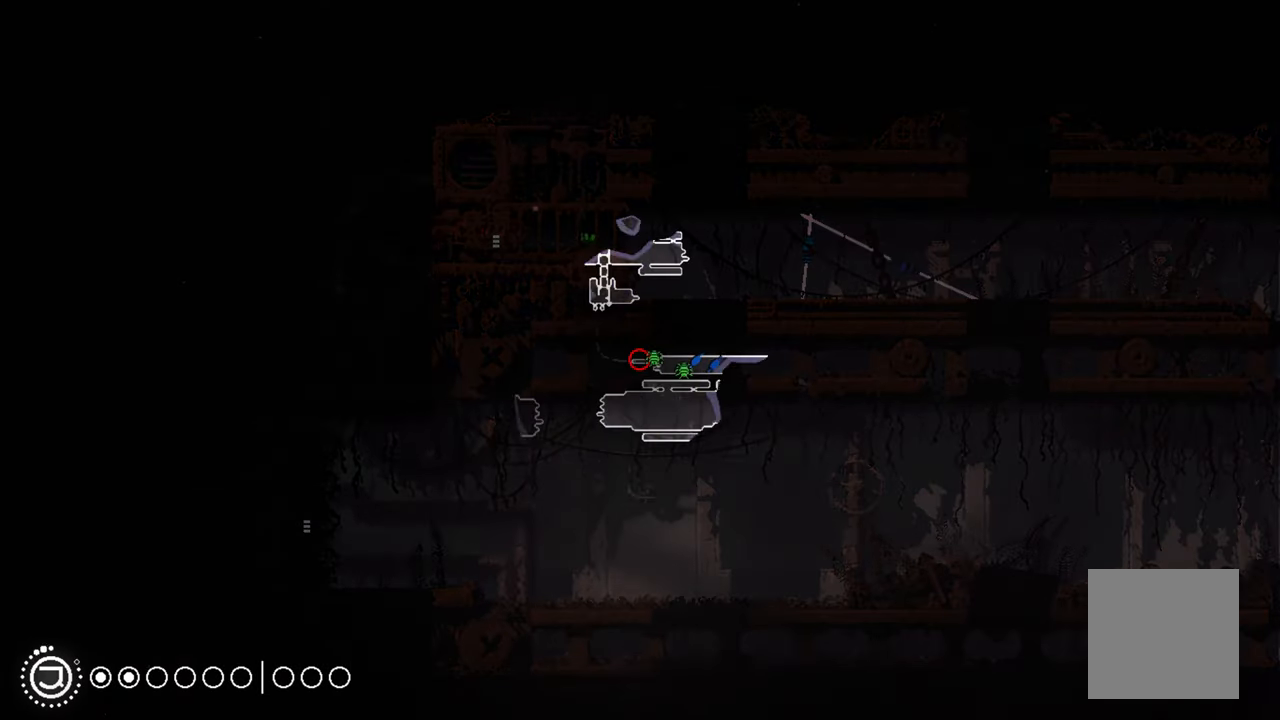
{"buttons": ["R1"], "left_stick": "center", "right_stick": "center", "events": []}
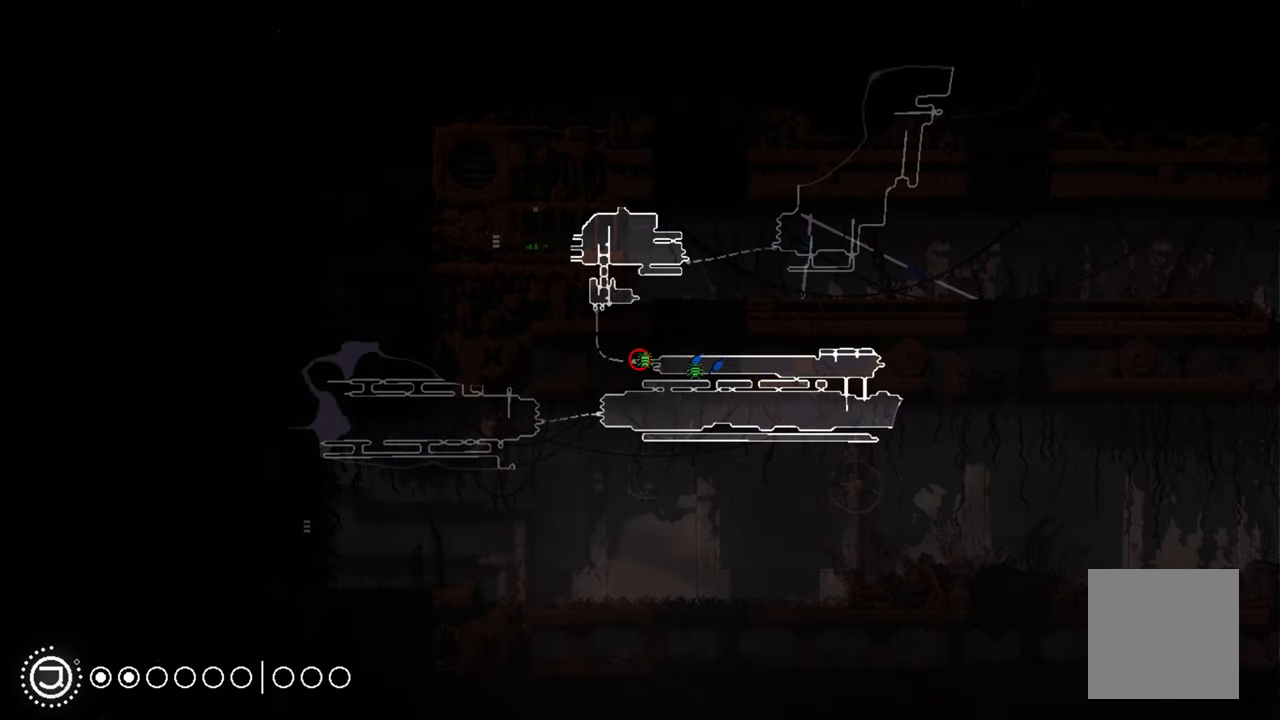
{"buttons": ["R1"], "left_stick": "center", "right_stick": "center", "events": []}
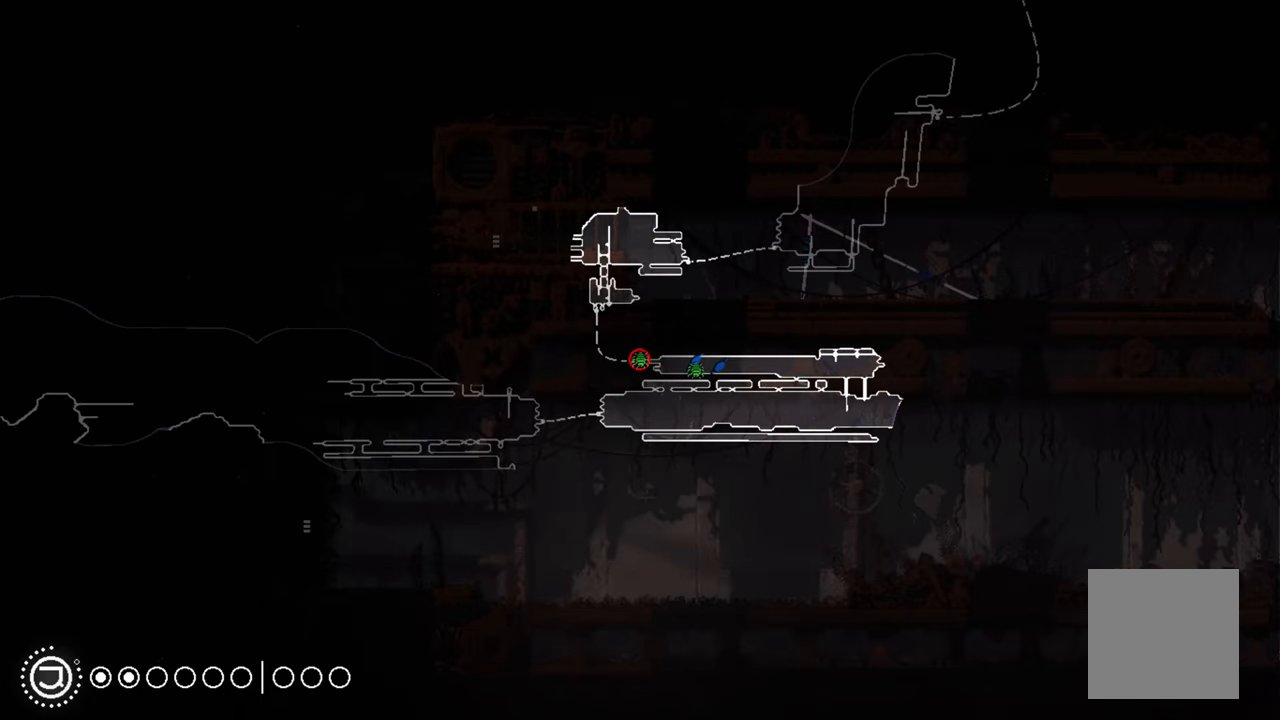
{"buttons": ["R1"], "left_stick": "center", "right_stick": "center", "events": []}
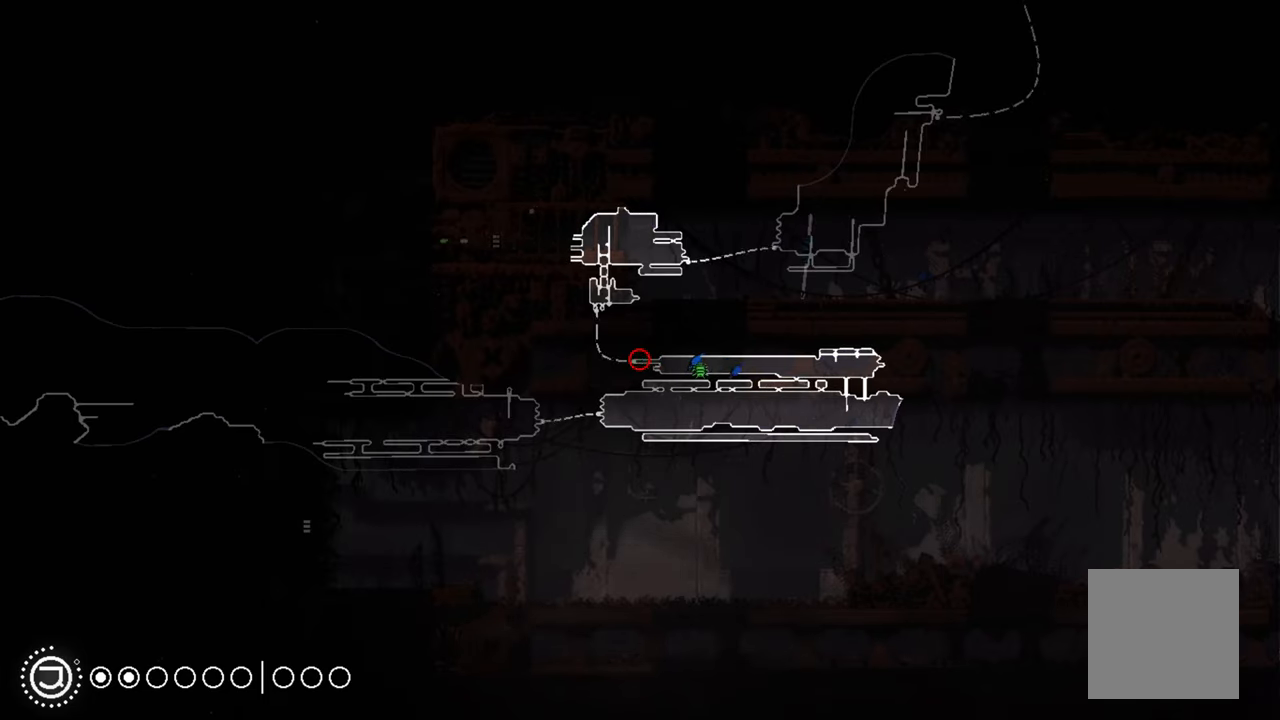
{"buttons": ["R1"], "left_stick": "center", "right_stick": "center", "events": []}
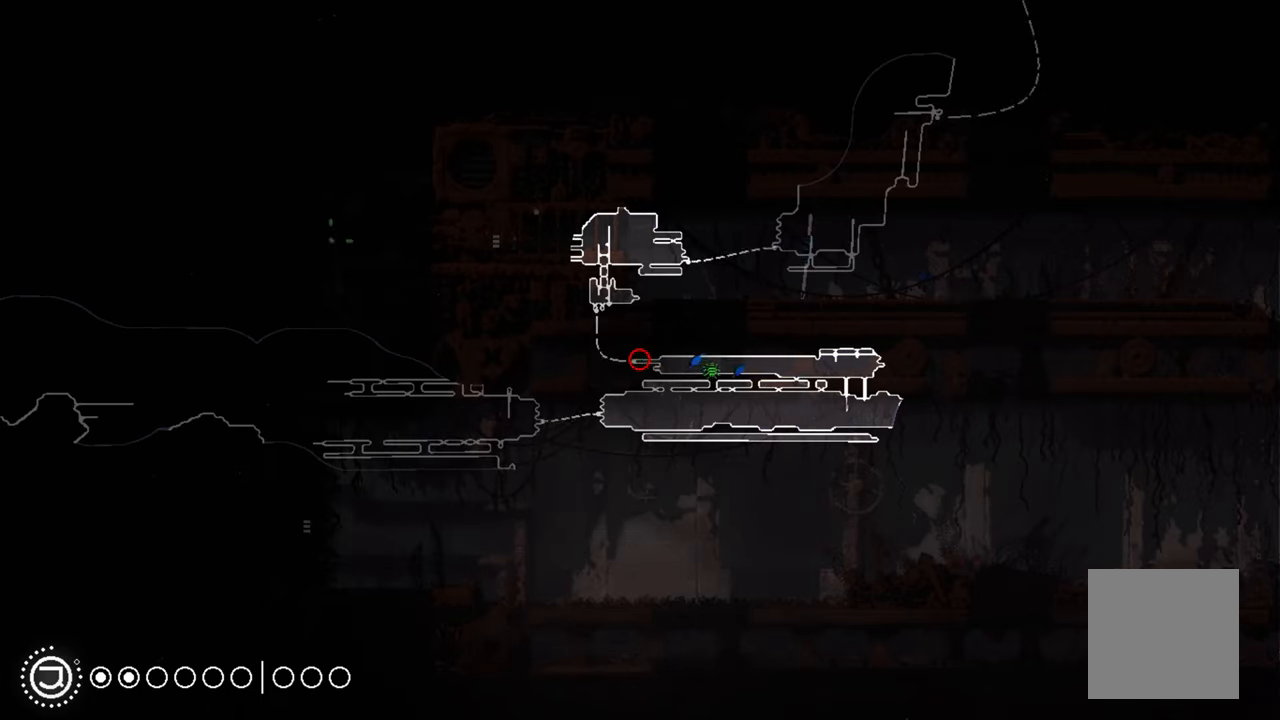
{"buttons": ["R1"], "left_stick": "center", "right_stick": "center", "events": []}
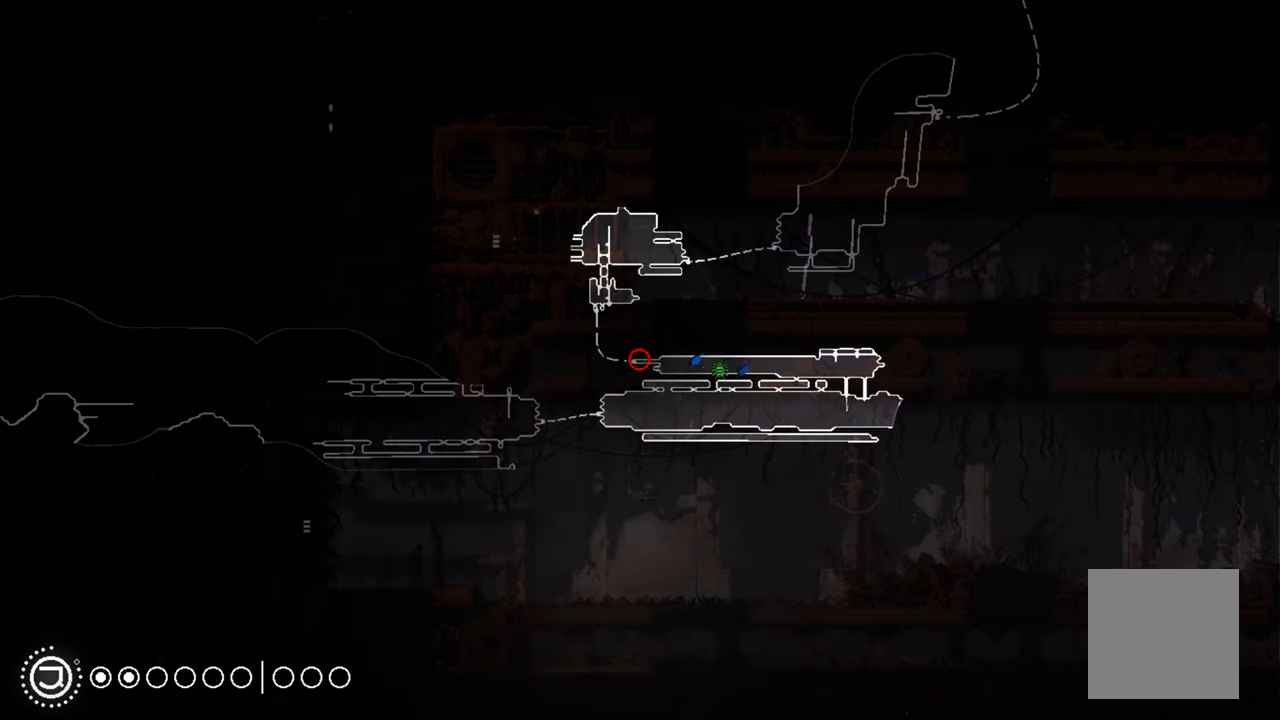
{"buttons": ["R1"], "left_stick": "center", "right_stick": "center", "events": []}
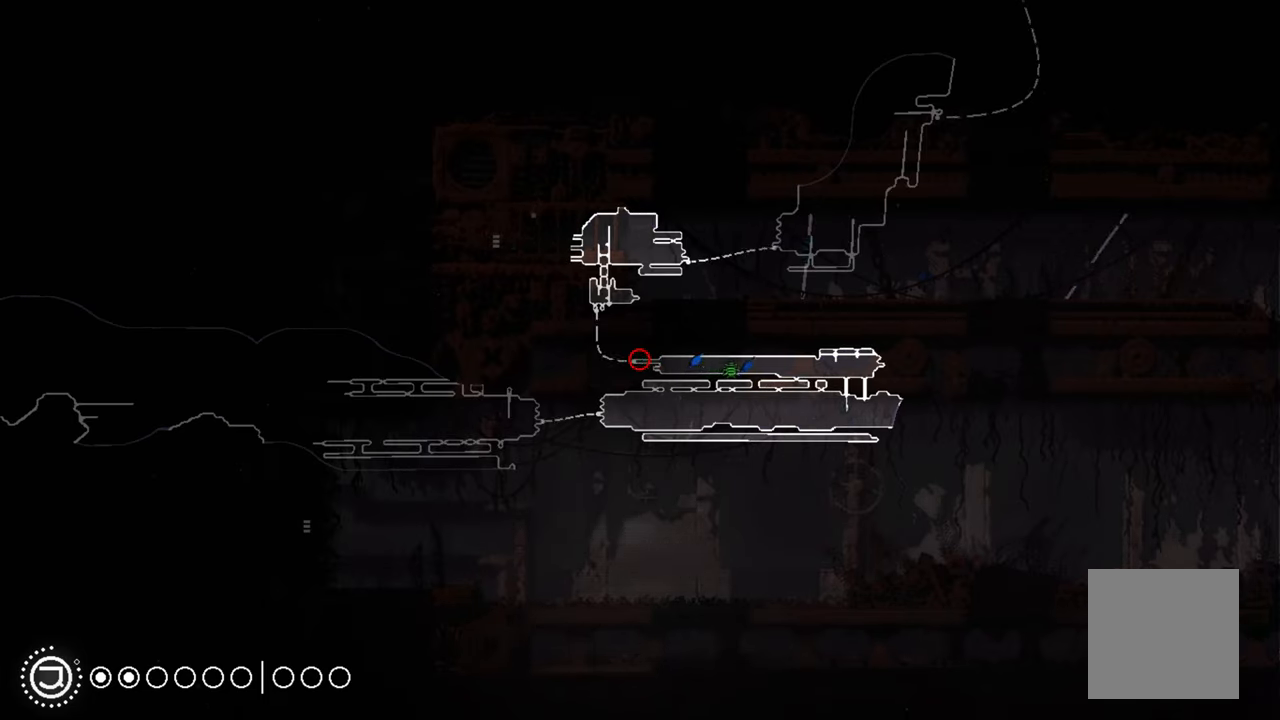
{"buttons": ["R1"], "left_stick": "center", "right_stick": "center", "events": []}
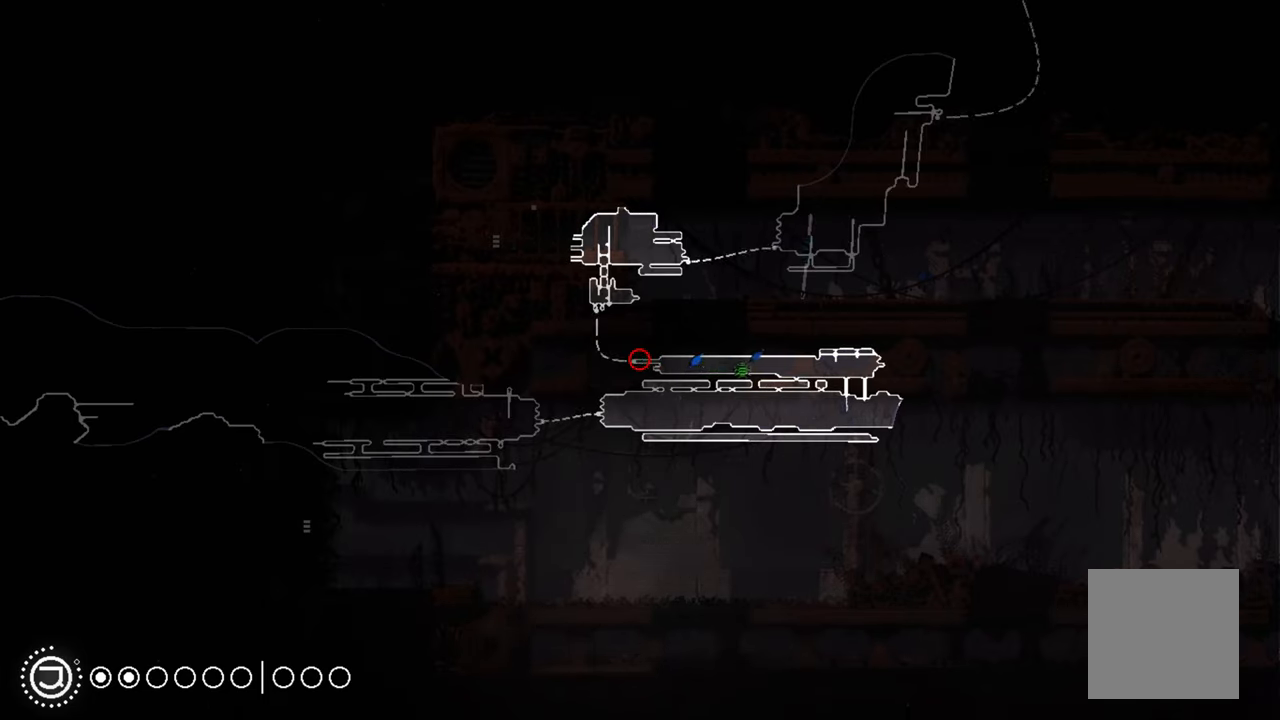
{"buttons": ["R1"], "left_stick": "center", "right_stick": "center", "events": []}
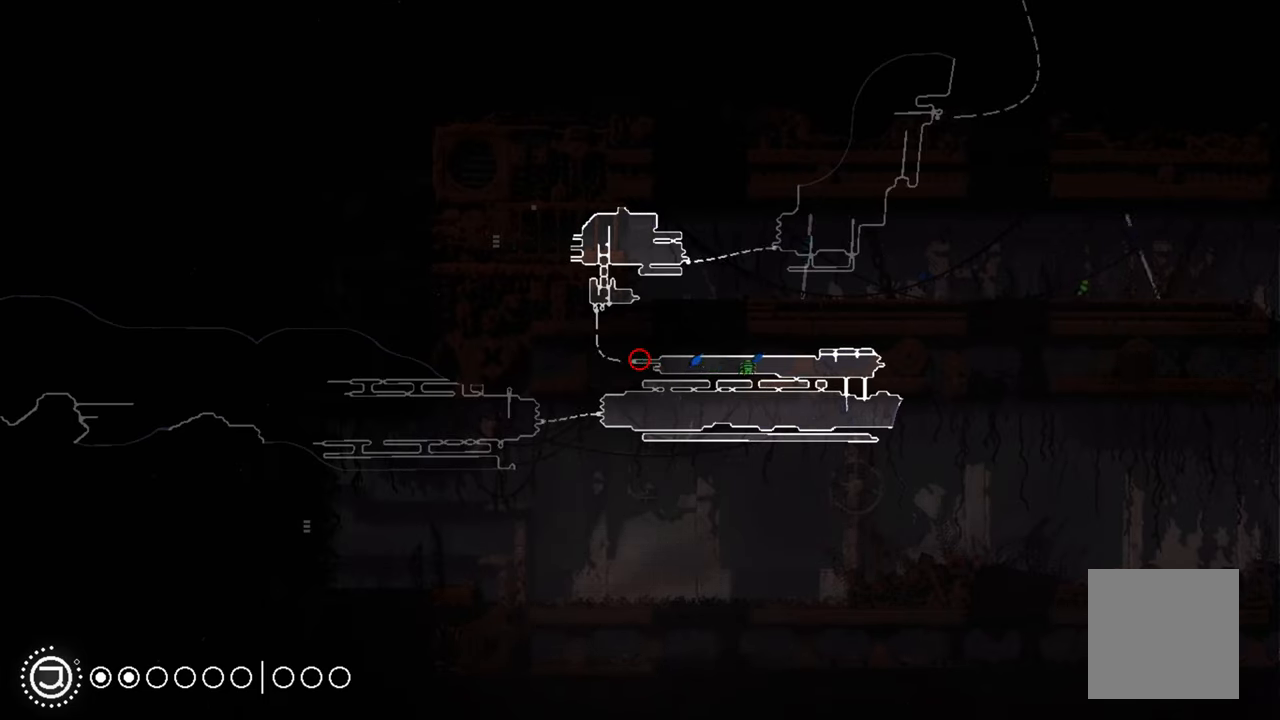
{"buttons": ["R1"], "left_stick": "center", "right_stick": "center", "events": []}
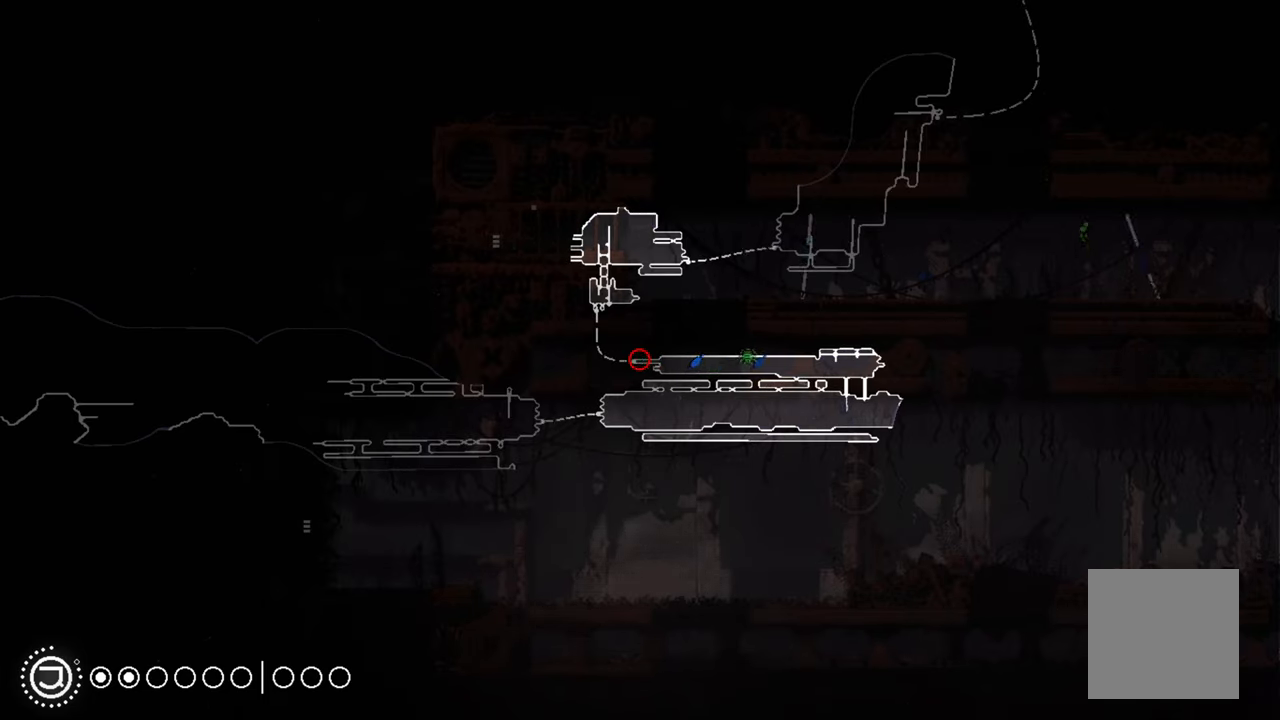
{"buttons": ["R1"], "left_stick": "center", "right_stick": "center", "events": []}
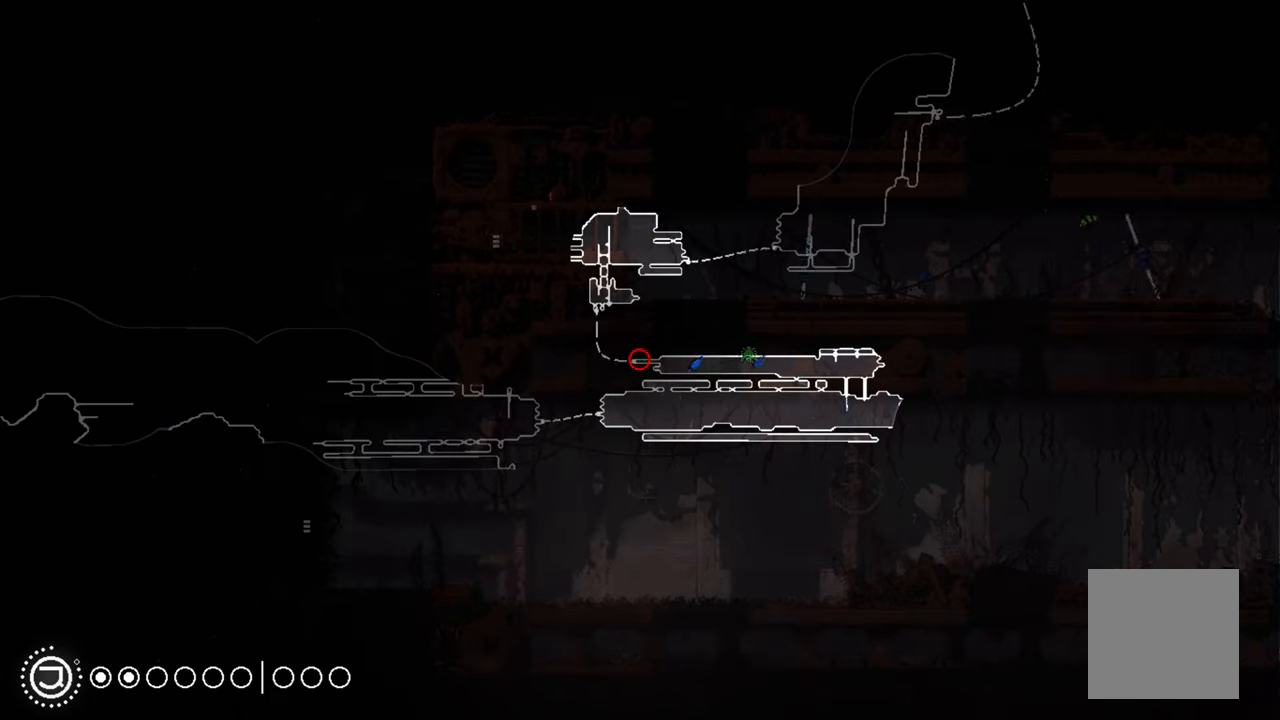
{"buttons": ["R1"], "left_stick": "center", "right_stick": "center", "events": []}
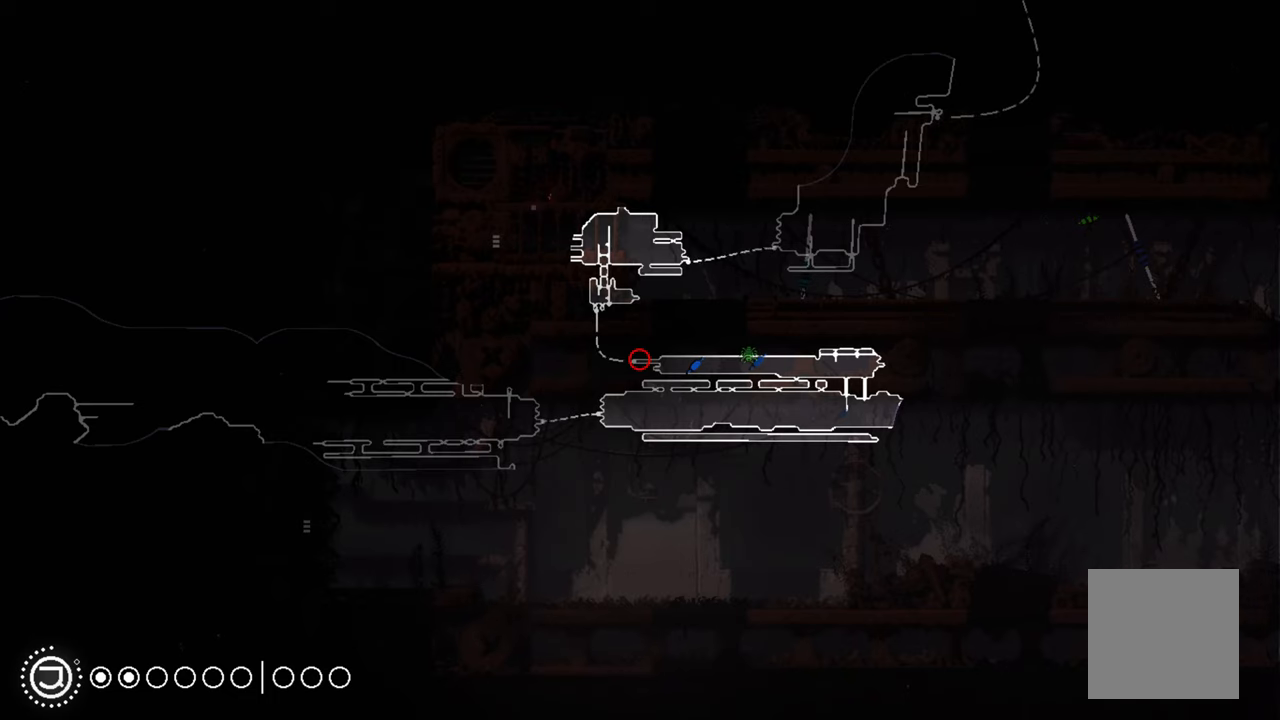
{"buttons": ["R1"], "left_stick": "center", "right_stick": "center", "events": []}
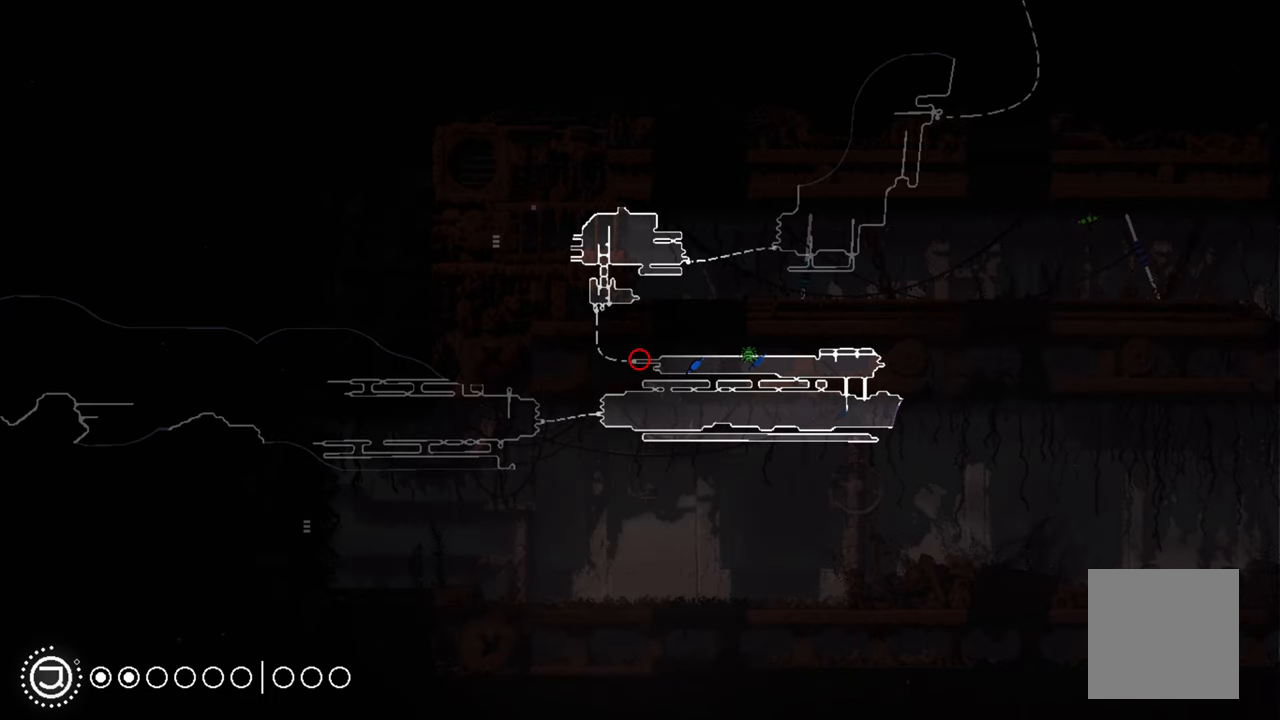
{"buttons": ["R1"], "left_stick": "center", "right_stick": "center", "events": []}
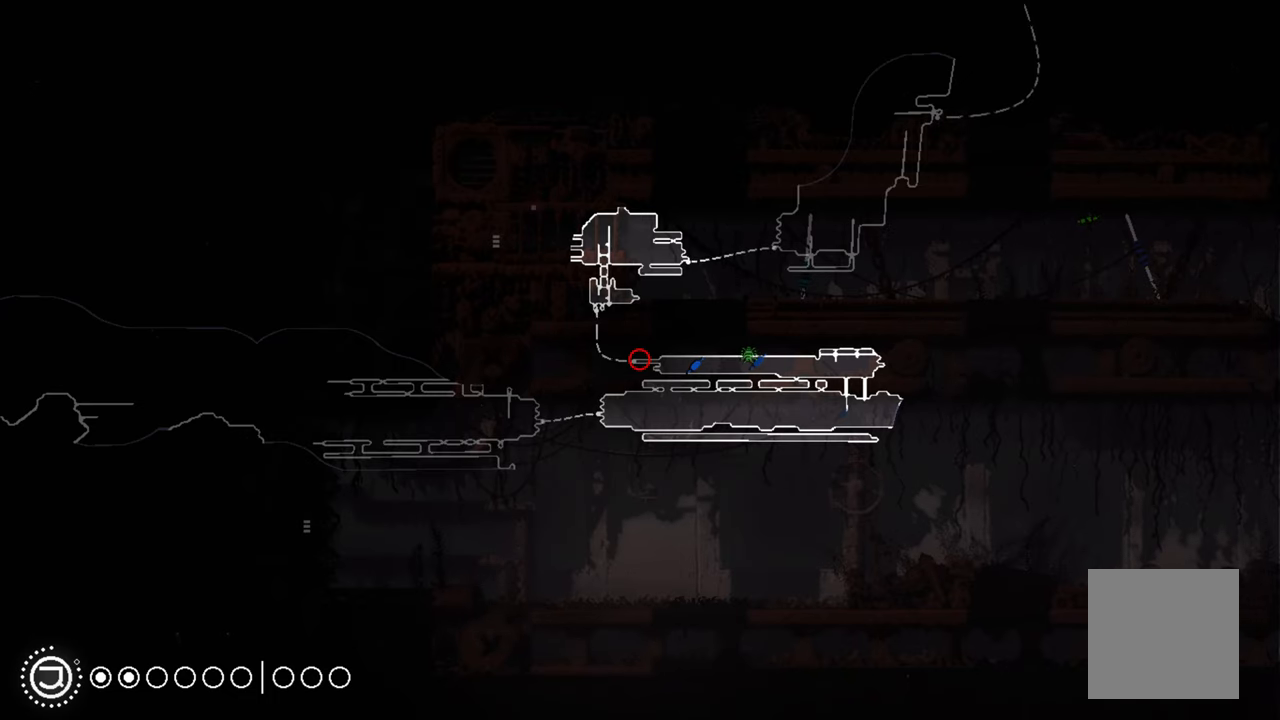
{"buttons": ["R1"], "left_stick": "center", "right_stick": "center", "events": []}
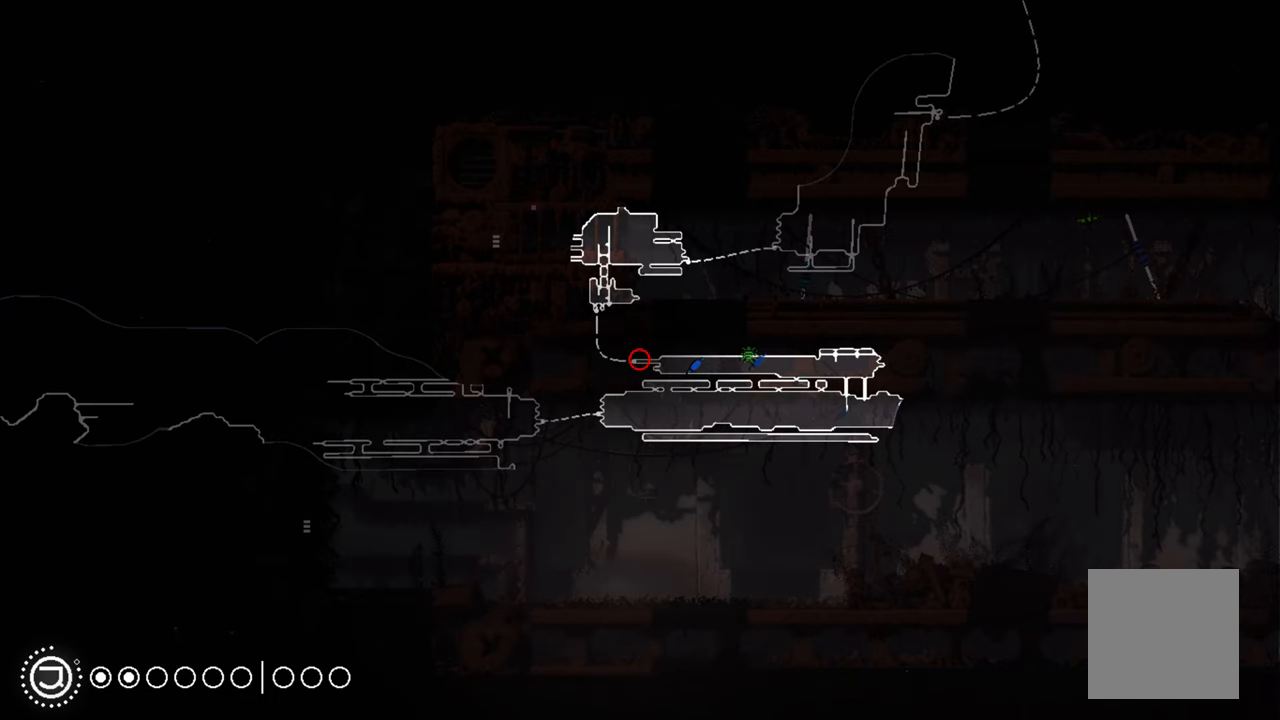
{"buttons": ["R1"], "left_stick": "center", "right_stick": "center", "events": []}
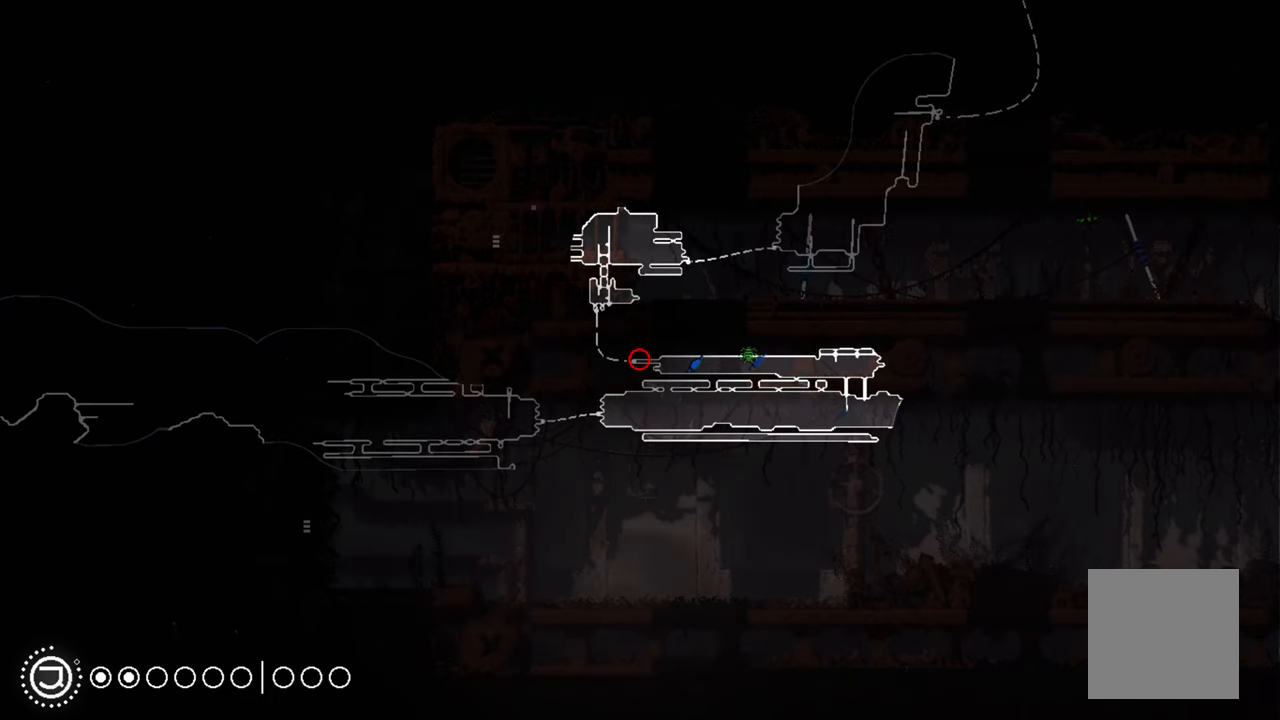
{"buttons": ["R1"], "left_stick": "center", "right_stick": "center", "events": []}
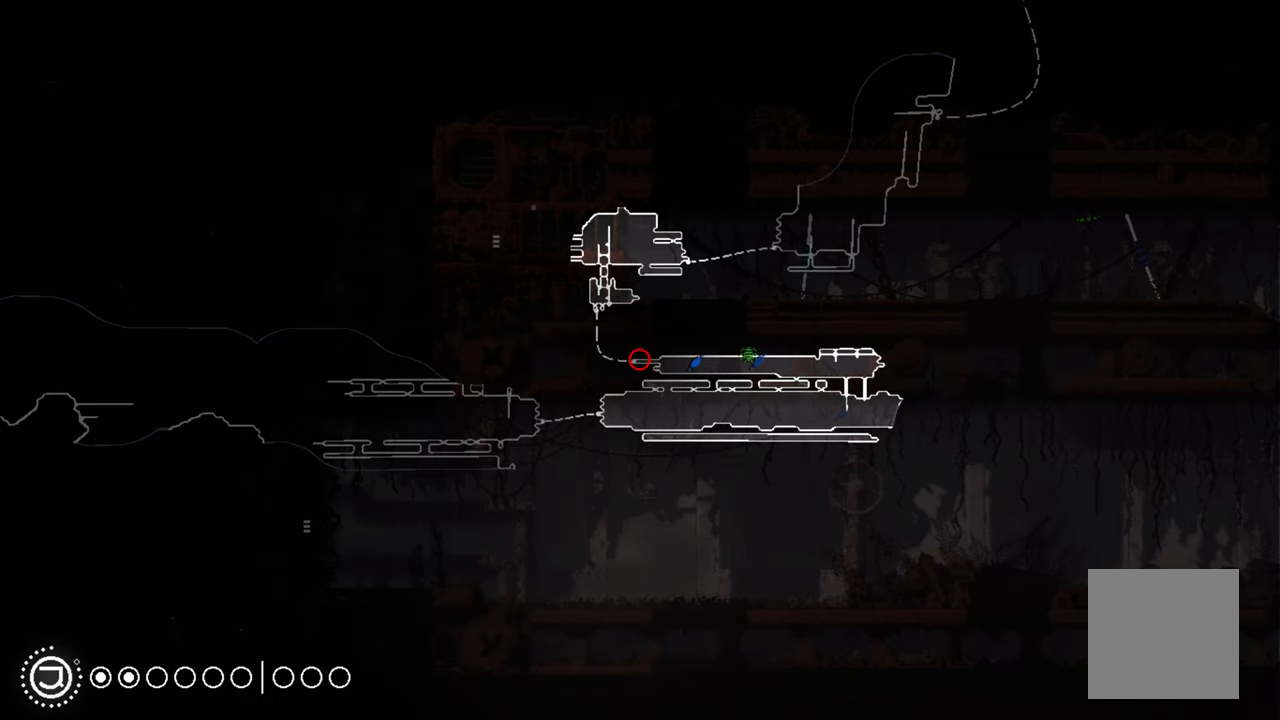
{"buttons": [], "left_stick": "left", "right_stick": "center", "events": [[400, "R1", "up"], [400, "left_stick", "left"]]}
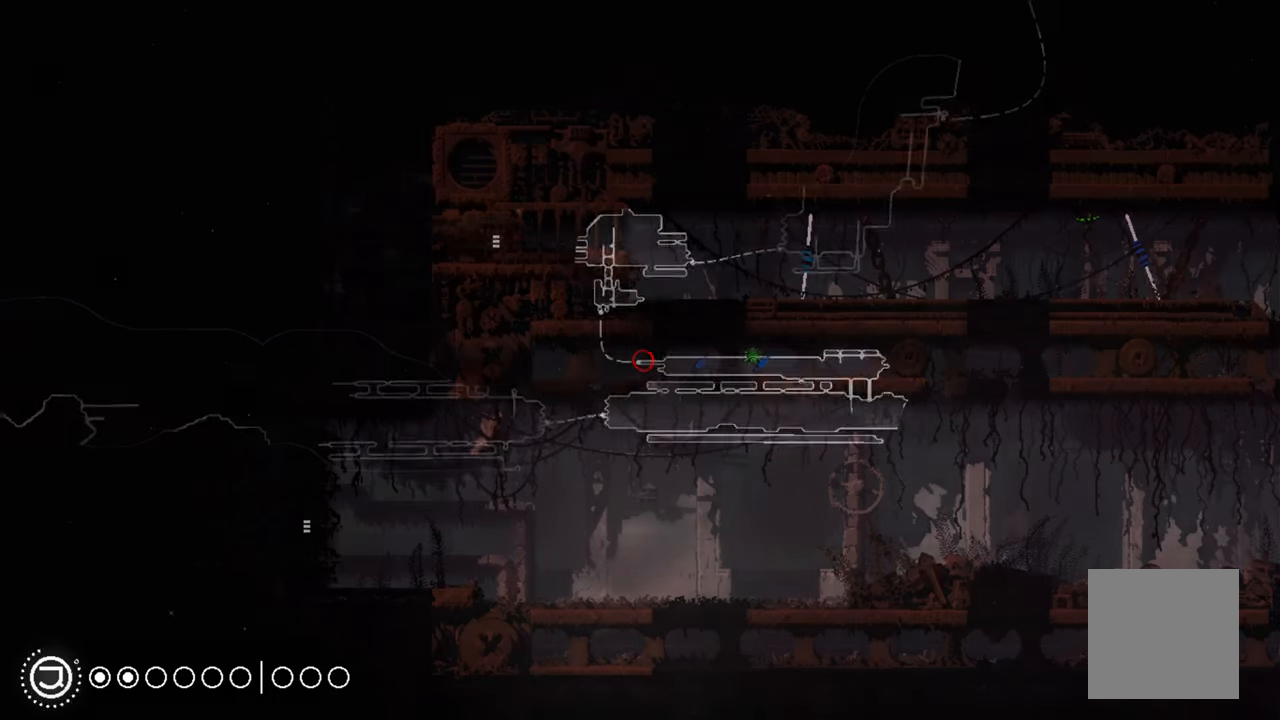
{"buttons": [], "left_stick": "left", "right_stick": "center", "events": []}